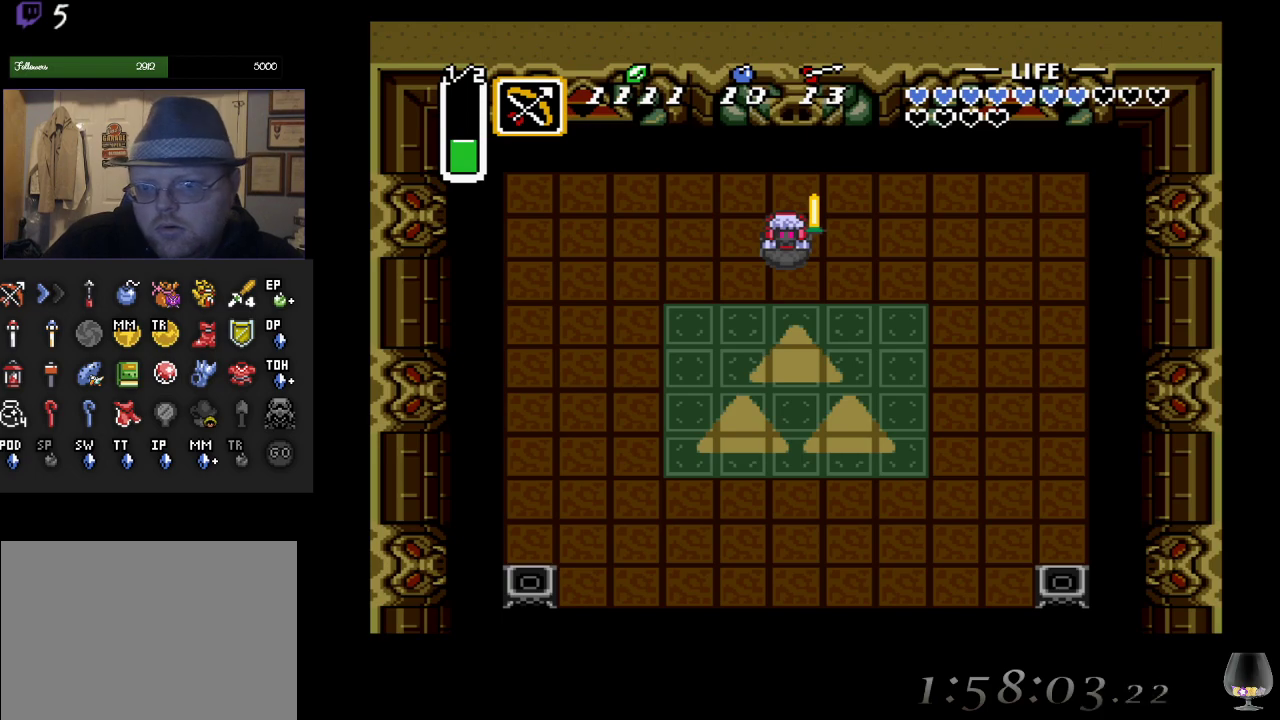
Gameplay with a controller (PlayStation layout); each line is a JSON object with the inputs held at the frame after it. "events" lists button and stick changes between this image and that frame as [ms after this image, input, new state], when the widget could be followed in between. Not read: L2 R2 R3 right_stick.
{"buttons": [], "left_stick": "up", "events": [[67, "left_stick", "up"]]}
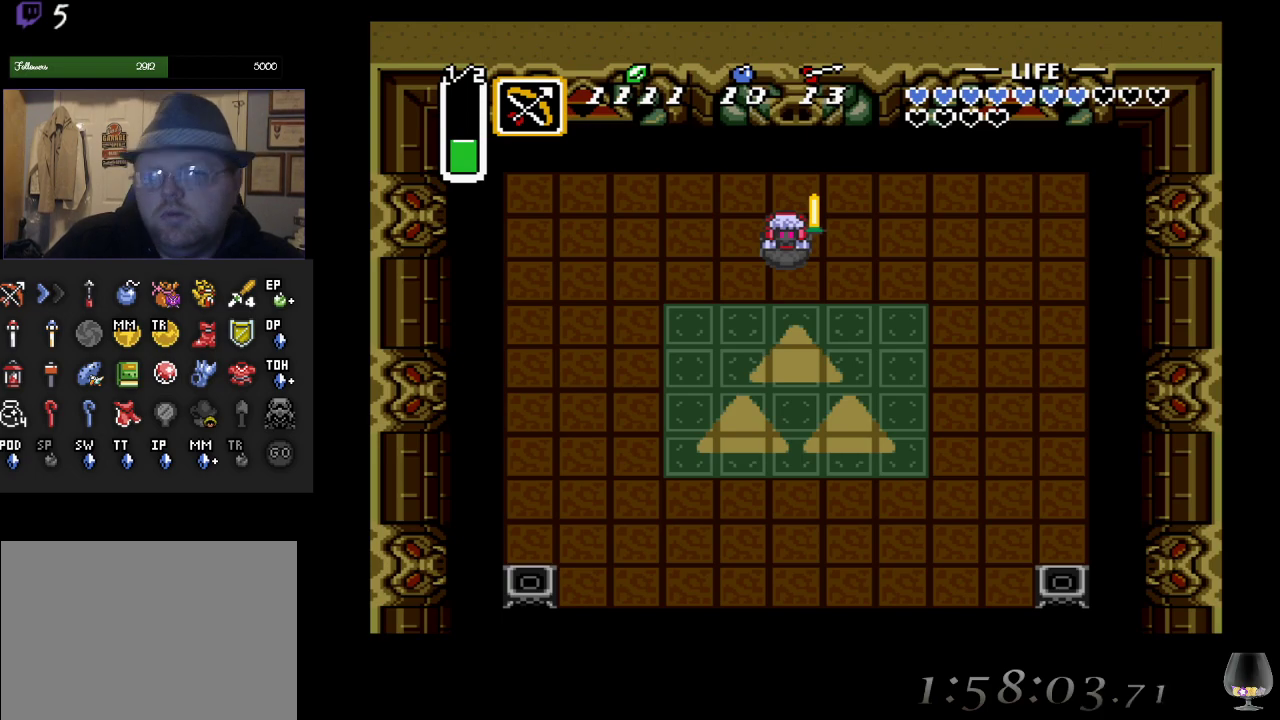
{"buttons": [], "left_stick": "up", "events": []}
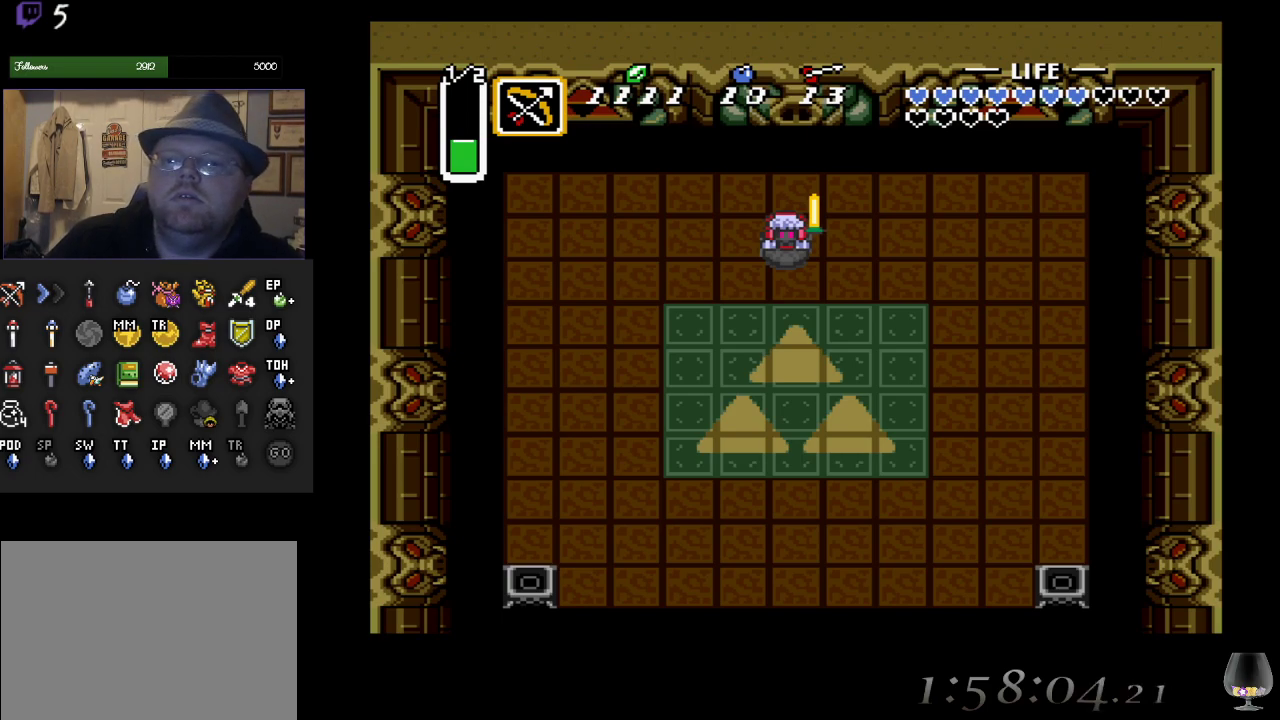
{"buttons": [], "left_stick": "up", "events": []}
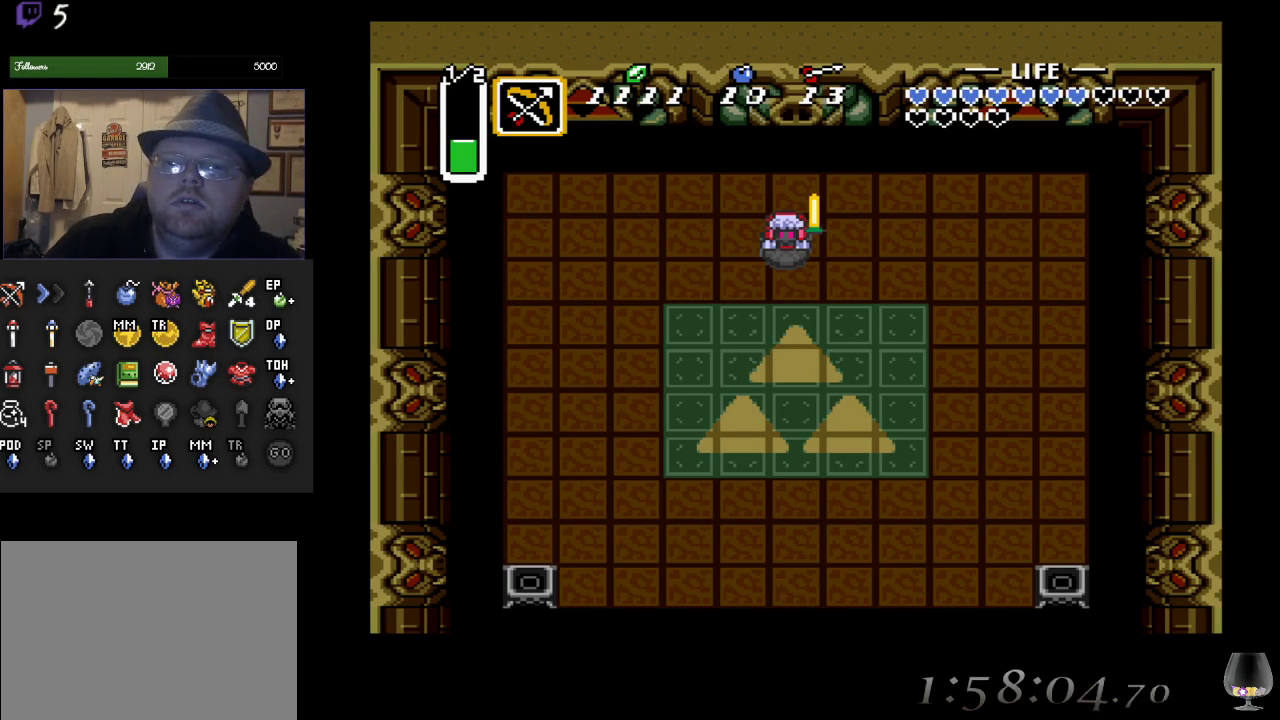
{"buttons": [], "left_stick": "center", "events": [[100, "left_stick", "center"]]}
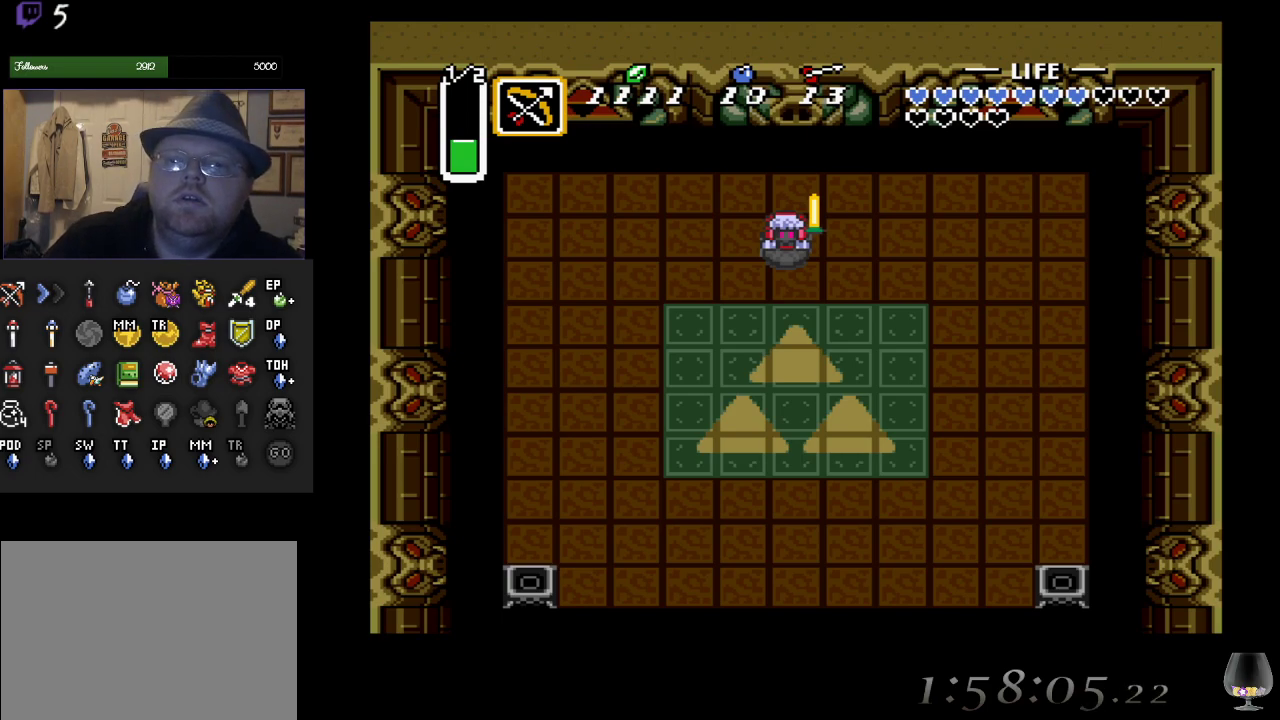
{"buttons": [], "left_stick": "center", "events": []}
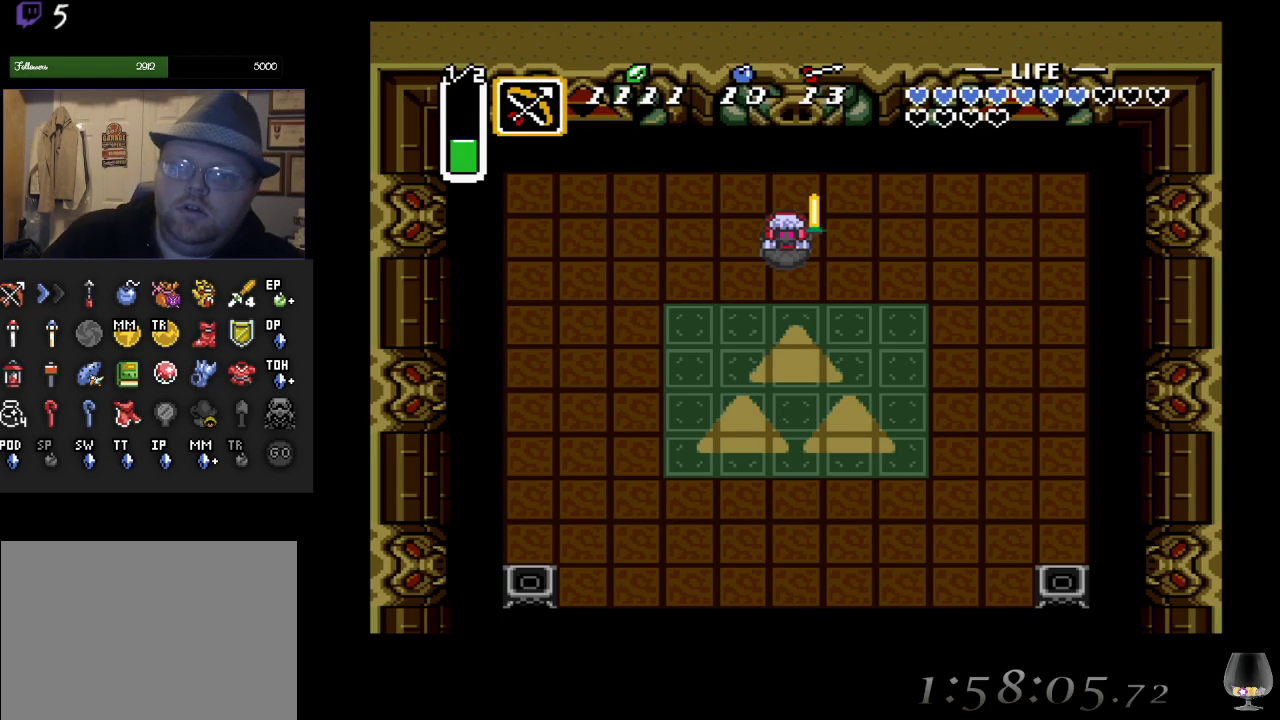
{"buttons": [], "left_stick": "up", "events": [[467, "left_stick", "up"]]}
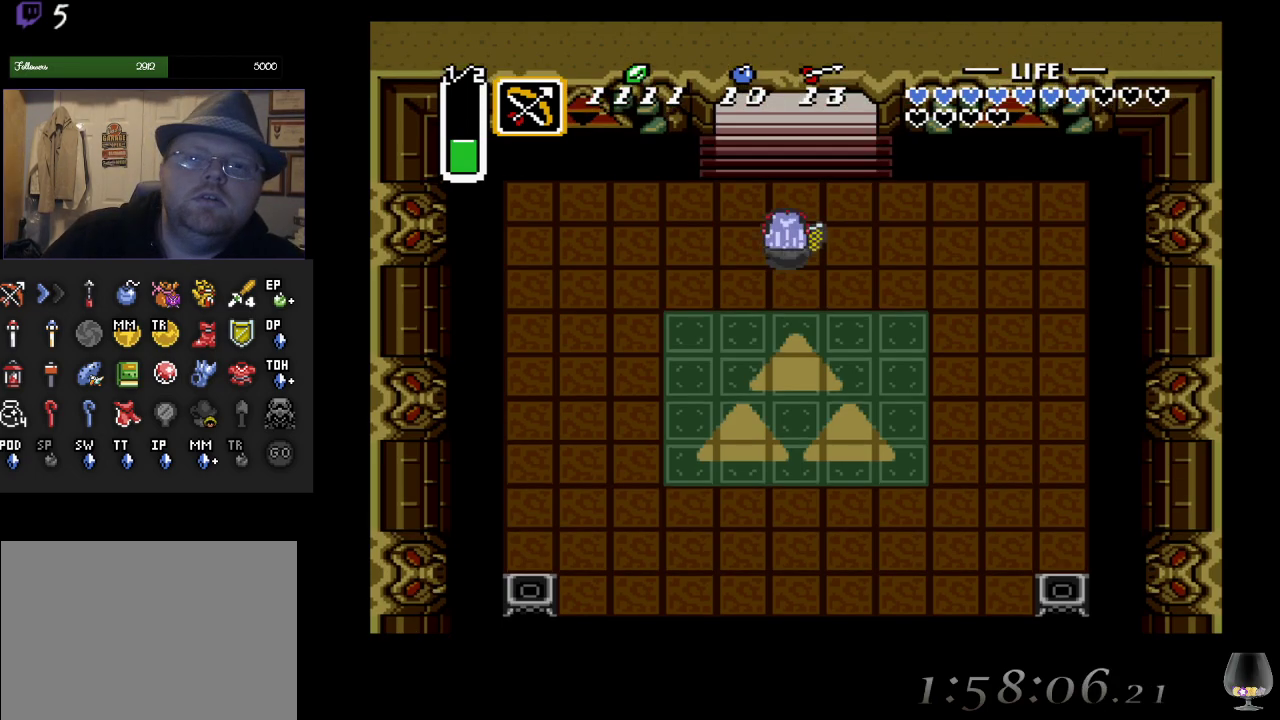
{"buttons": [], "left_stick": "up", "events": []}
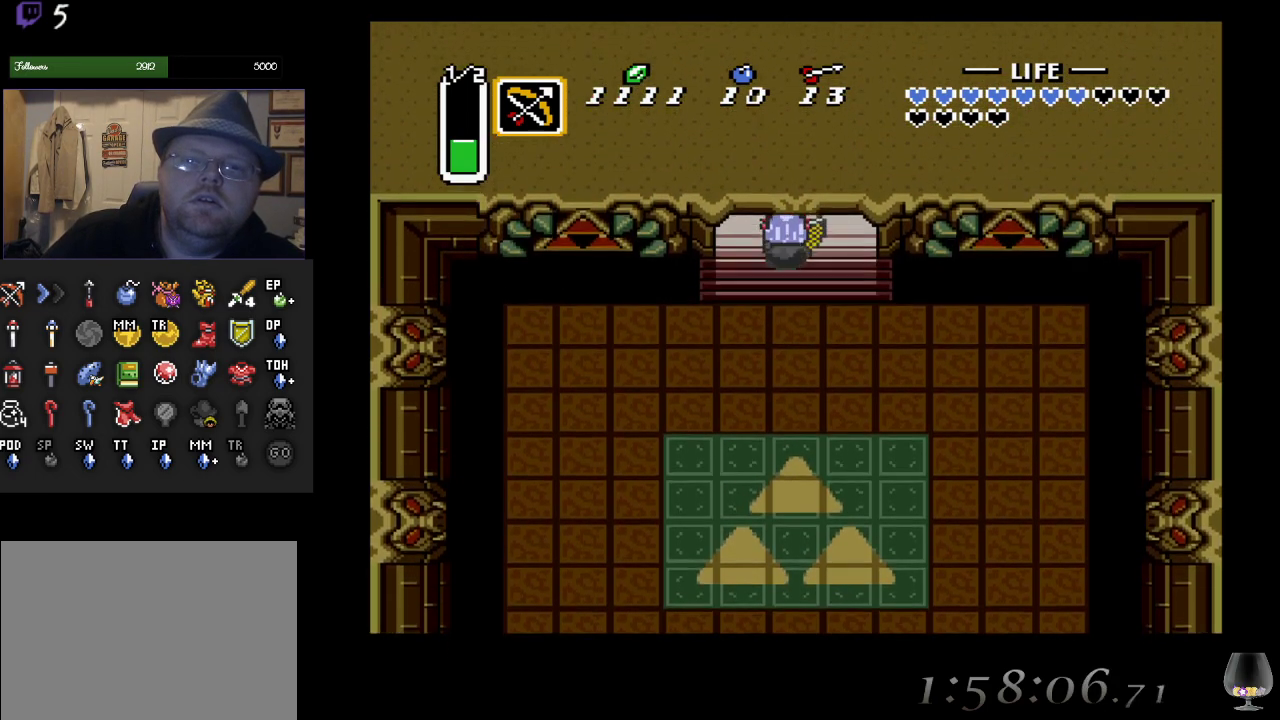
{"buttons": [], "left_stick": "up", "events": []}
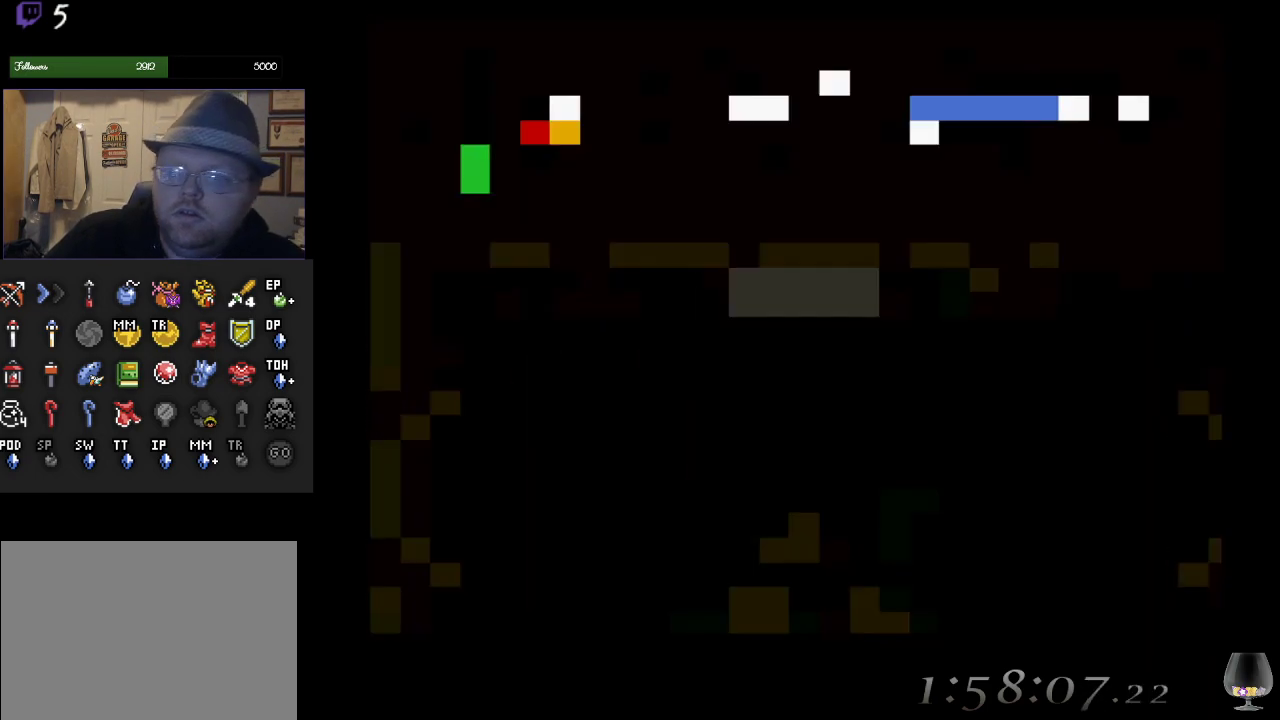
{"buttons": [], "left_stick": "center", "events": [[200, "left_stick", "center"]]}